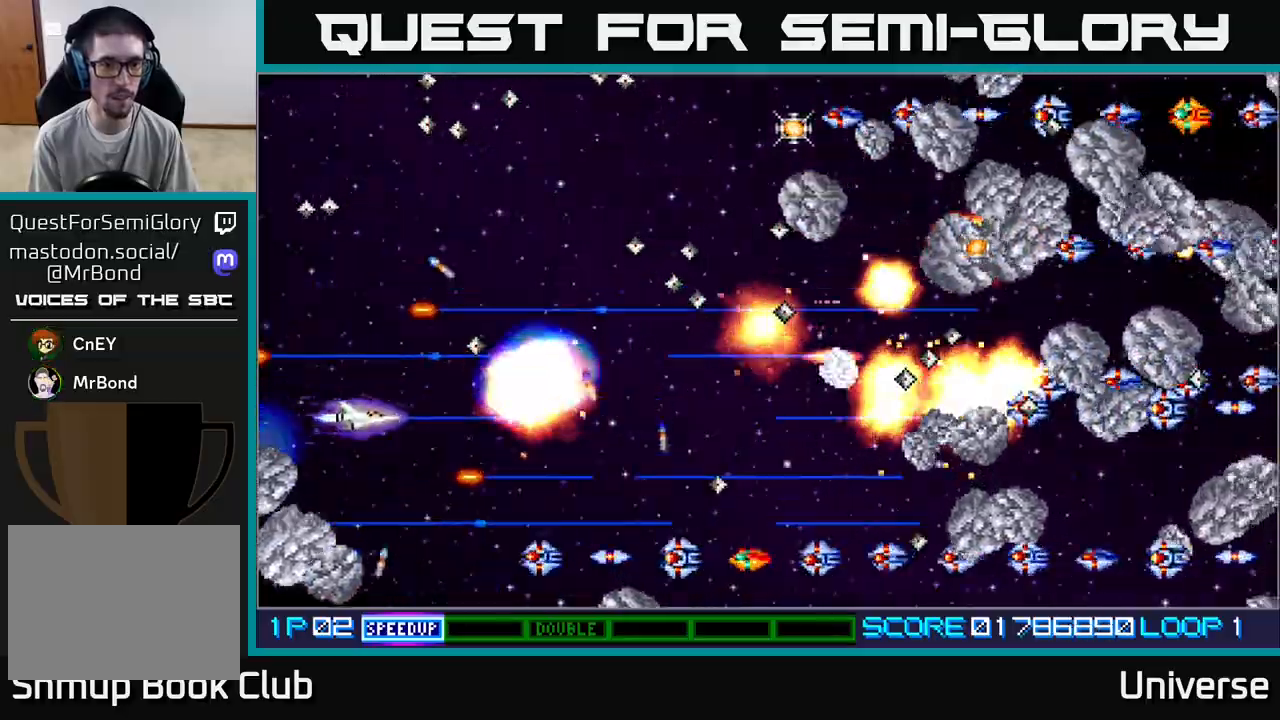
Gameplay with a controller (Xbox layout); each line is a JSON object with the inputs held at the frame after it. "events" lists button and stick changes between this image and that frame as [ms after this image, input, new state], when the widget could be followed in between. Not read: right_stick.
{"buttons": ["A", "DPAD_UP", "DPAD_RIGHT"], "left_stick": "center", "events": [[50, "DPAD_RIGHT", "down"], [150, "DPAD_DOWN", "up"], [167, "DPAD_DOWN", "down"], [333, "DPAD_DOWN", "up"], [367, "DPAD_UP", "down"]]}
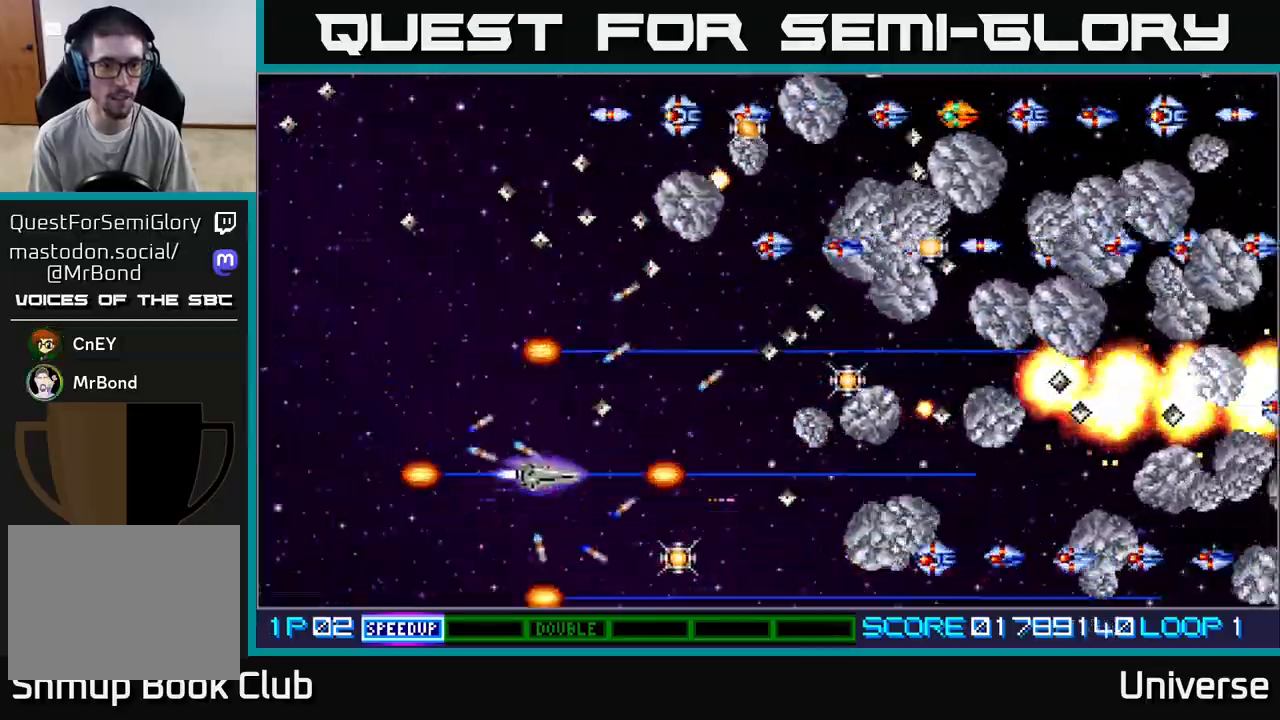
{"buttons": ["A", "DPAD_UP", "DPAD_LEFT"], "left_stick": "center", "events": [[17, "DPAD_RIGHT", "up"], [83, "DPAD_LEFT", "down"]]}
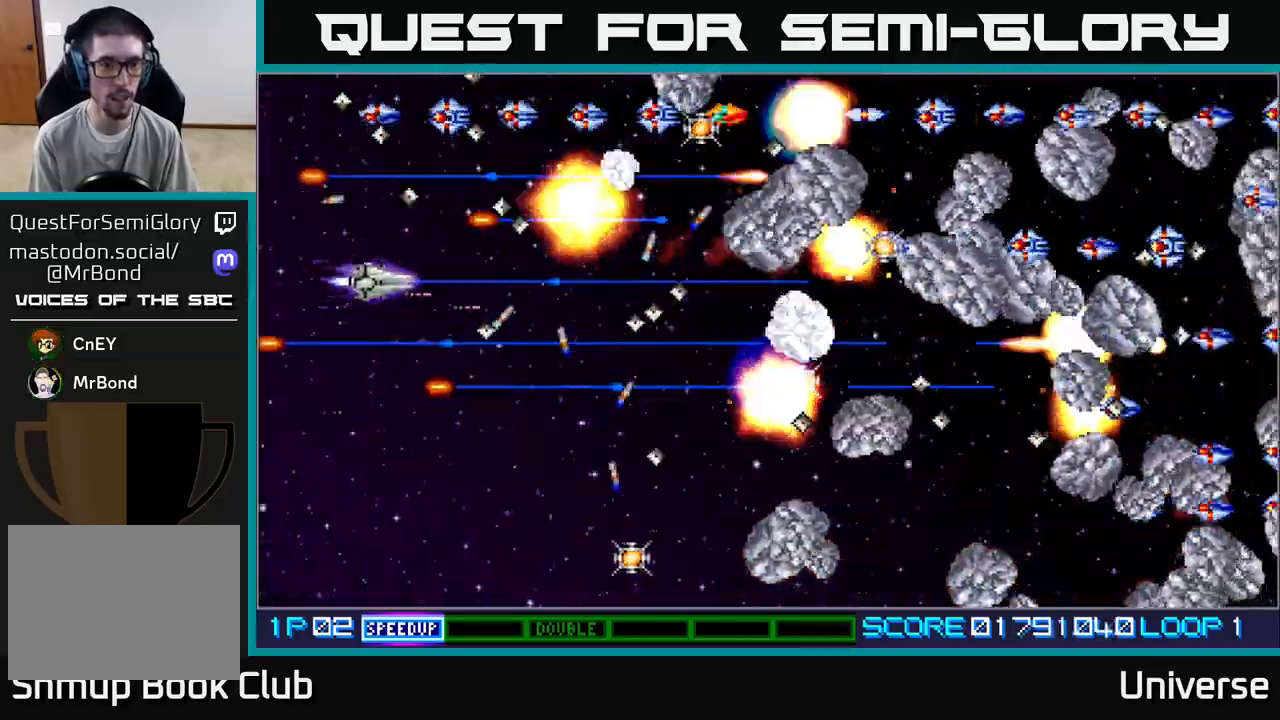
{"buttons": ["A", "DPAD_DOWN", "DPAD_RIGHT"], "left_stick": "center", "events": [[117, "DPAD_LEFT", "up"], [167, "DPAD_RIGHT", "down"], [167, "DPAD_UP", "up"], [200, "DPAD_DOWN", "down"], [200, "DPAD_RIGHT", "up"], [383, "DPAD_RIGHT", "down"]]}
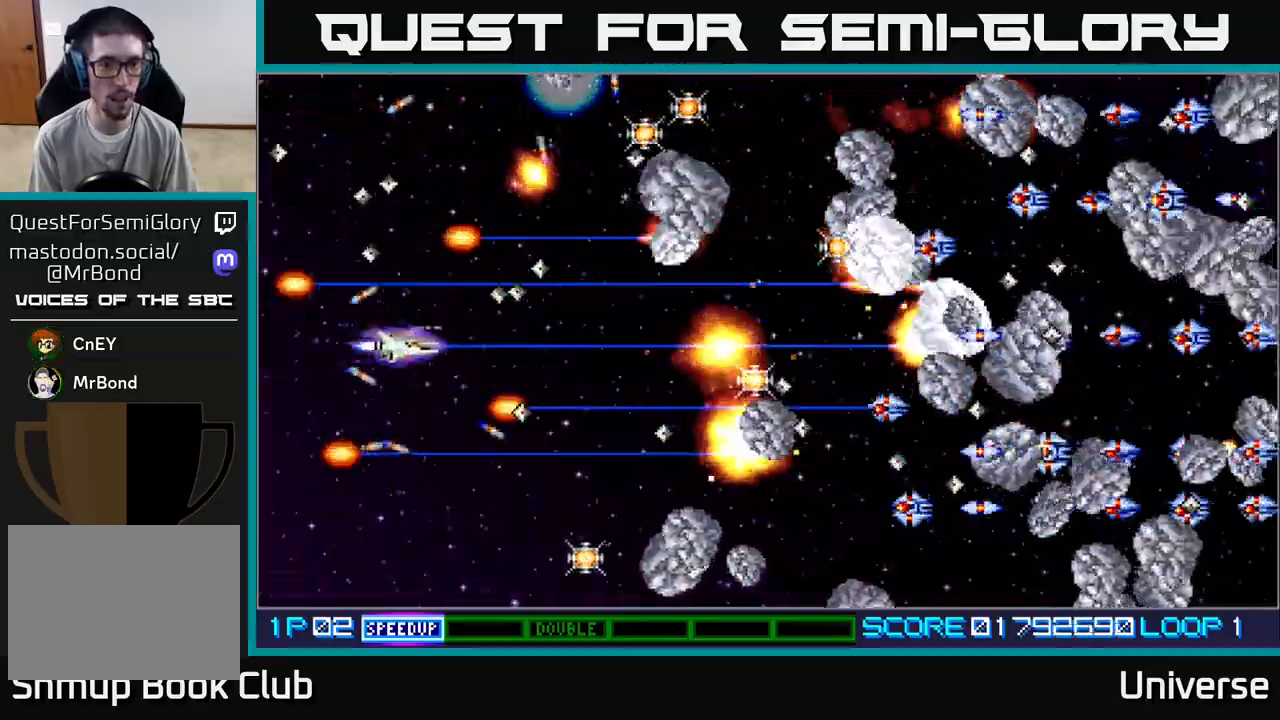
{"buttons": ["A", "DPAD_DOWN", "DPAD_RIGHT"], "left_stick": "center", "events": [[167, "DPAD_RIGHT", "up"], [233, "DPAD_LEFT", "down"], [367, "DPAD_LEFT", "up"], [417, "DPAD_RIGHT", "down"]]}
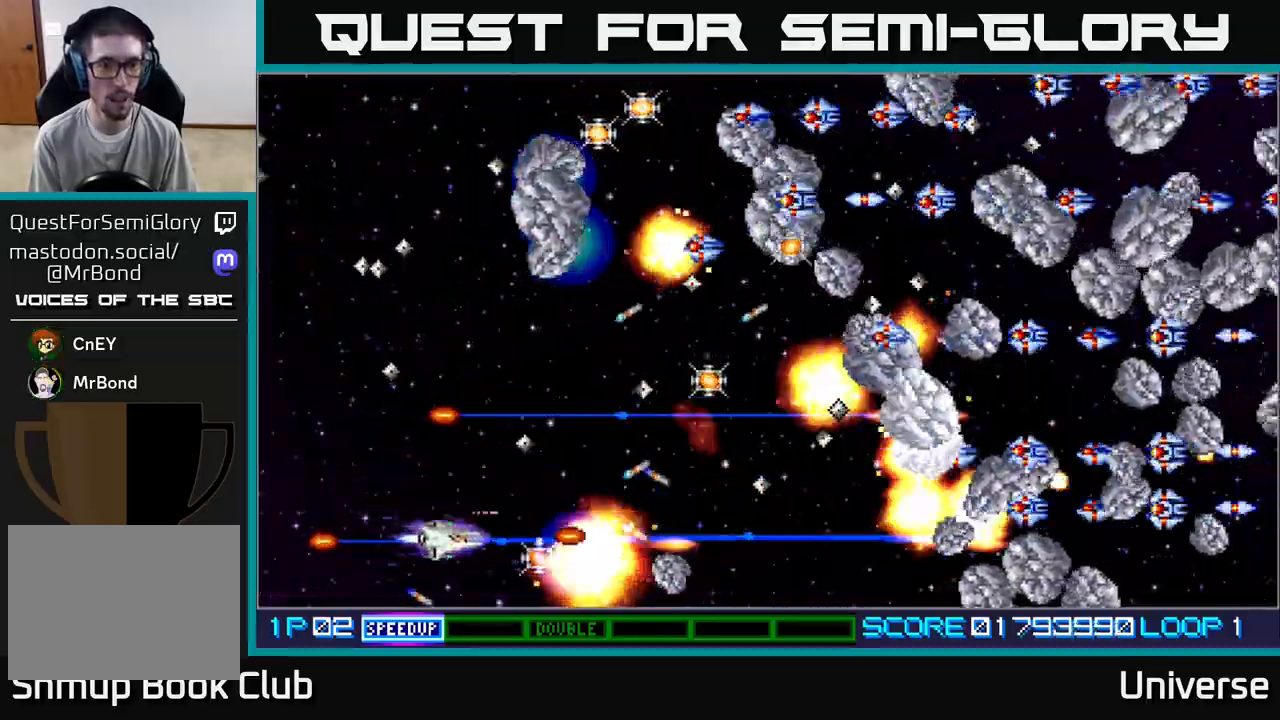
{"buttons": ["A", "DPAD_UP"], "left_stick": "center", "events": [[67, "DPAD_DOWN", "up"], [117, "DPAD_UP", "down"], [167, "DPAD_RIGHT", "up"], [300, "DPAD_RIGHT", "down"], [317, "DPAD_UP", "up"], [433, "DPAD_RIGHT", "up"], [433, "DPAD_UP", "down"]]}
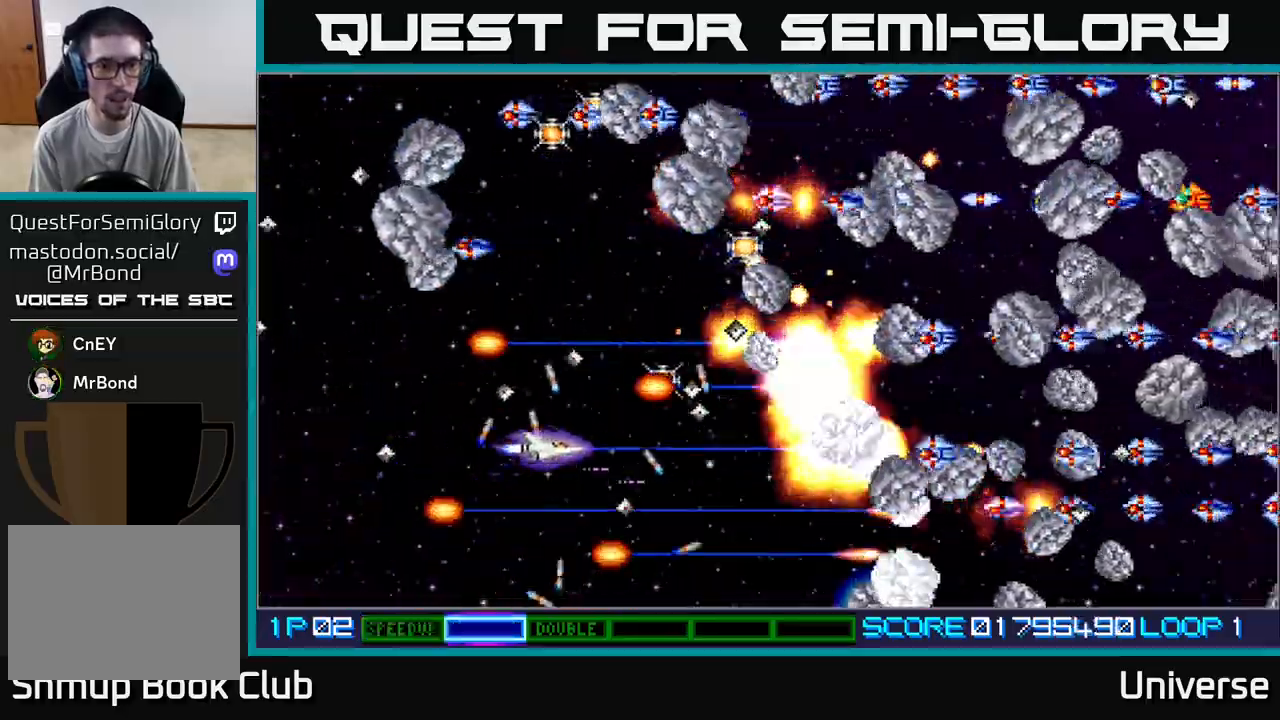
{"buttons": ["A", "DPAD_UP", "DPAD_LEFT"], "left_stick": "center", "events": [[67, "DPAD_RIGHT", "down"], [150, "DPAD_UP", "up"], [167, "DPAD_DOWN", "down"], [183, "DPAD_RIGHT", "up"], [217, "DPAD_RIGHT", "down"], [300, "DPAD_DOWN", "up"], [300, "DPAD_RIGHT", "up"], [317, "DPAD_LEFT", "down"], [333, "DPAD_UP", "down"]]}
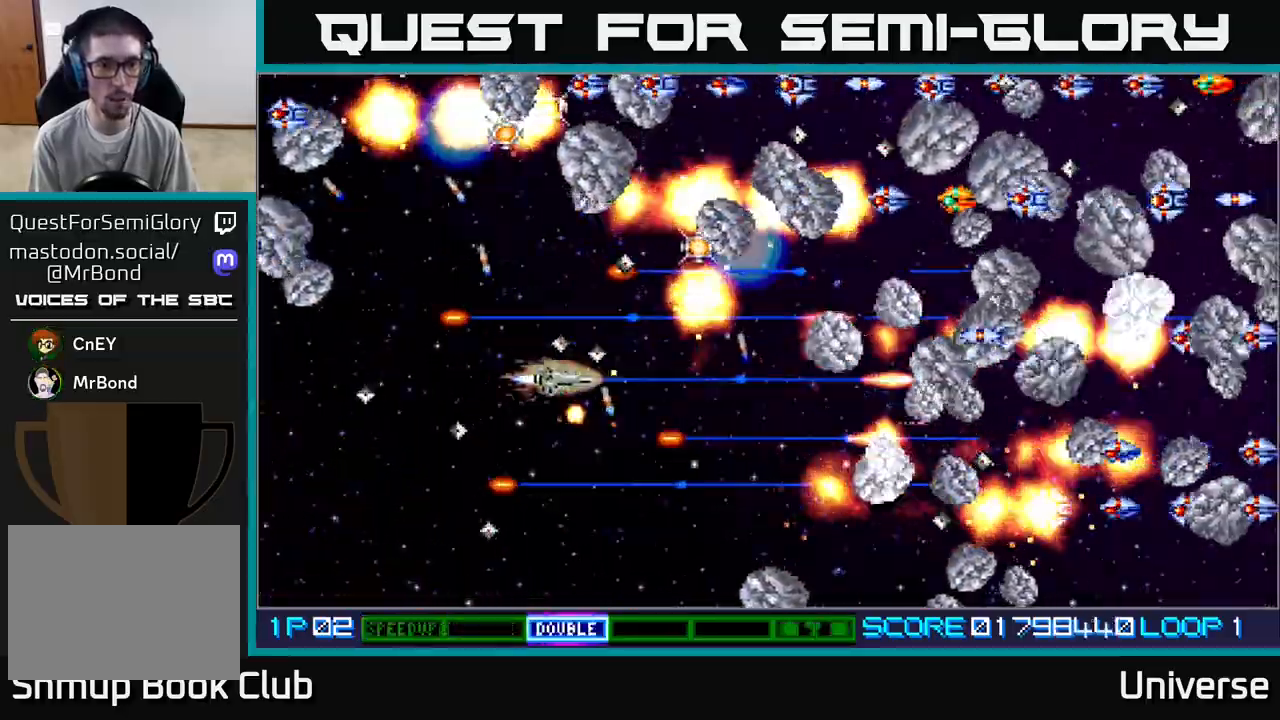
{"buttons": ["A", "DPAD_DOWN"], "left_stick": "center", "events": [[17, "DPAD_UP", "up"], [417, "DPAD_DOWN", "down"], [450, "DPAD_LEFT", "up"]]}
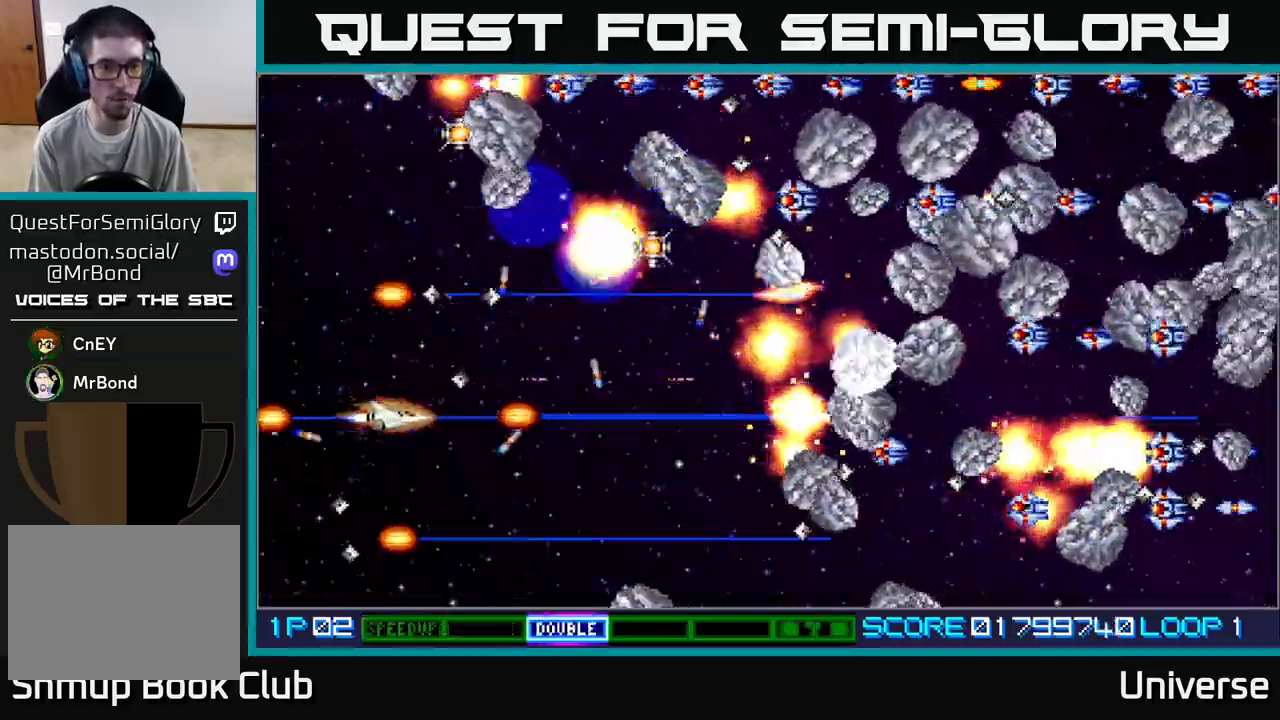
{"buttons": ["A", "DPAD_UP"], "left_stick": "center", "events": [[33, "DPAD_RIGHT", "down"], [217, "DPAD_DOWN", "up"], [267, "DPAD_UP", "down"], [317, "DPAD_RIGHT", "up"]]}
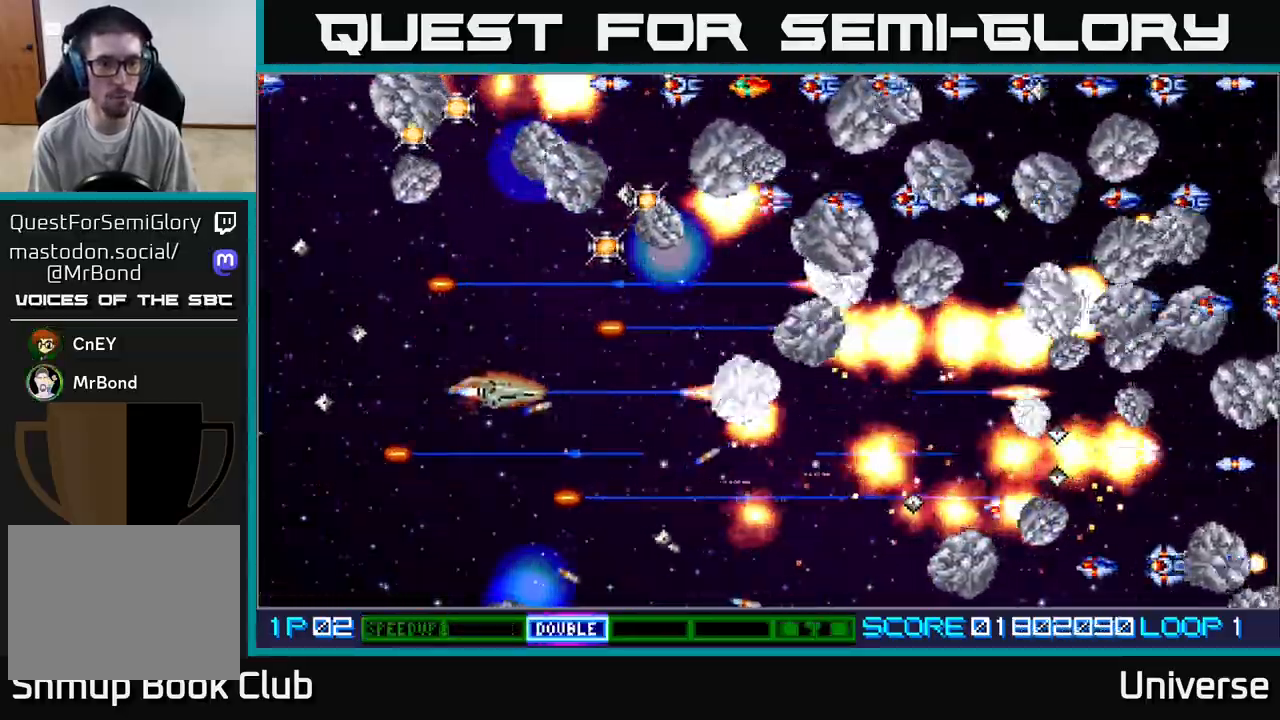
{"buttons": ["A", "DPAD_RIGHT"], "left_stick": "center", "events": [[150, "DPAD_LEFT", "down"], [333, "DPAD_UP", "up"], [417, "DPAD_UP", "down"], [467, "DPAD_LEFT", "up"], [483, "DPAD_RIGHT", "down"], [483, "DPAD_UP", "up"]]}
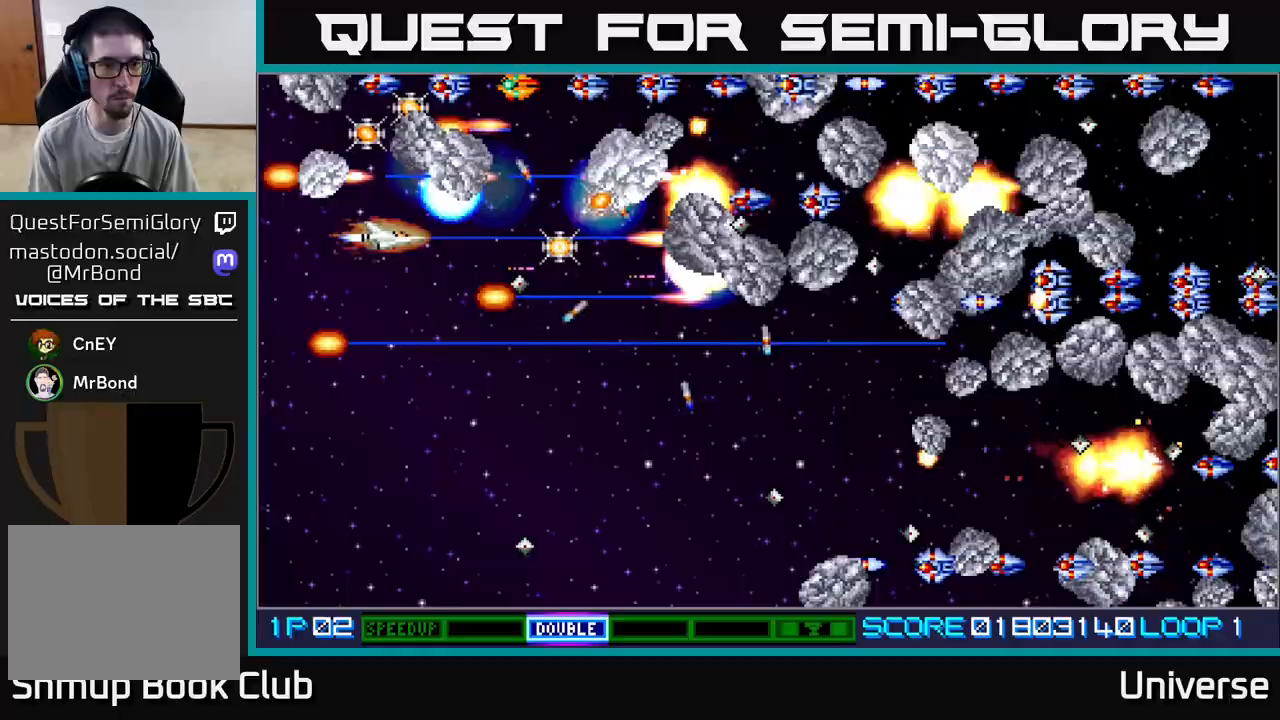
{"buttons": ["A"], "left_stick": "center", "events": [[17, "DPAD_RIGHT", "up"]]}
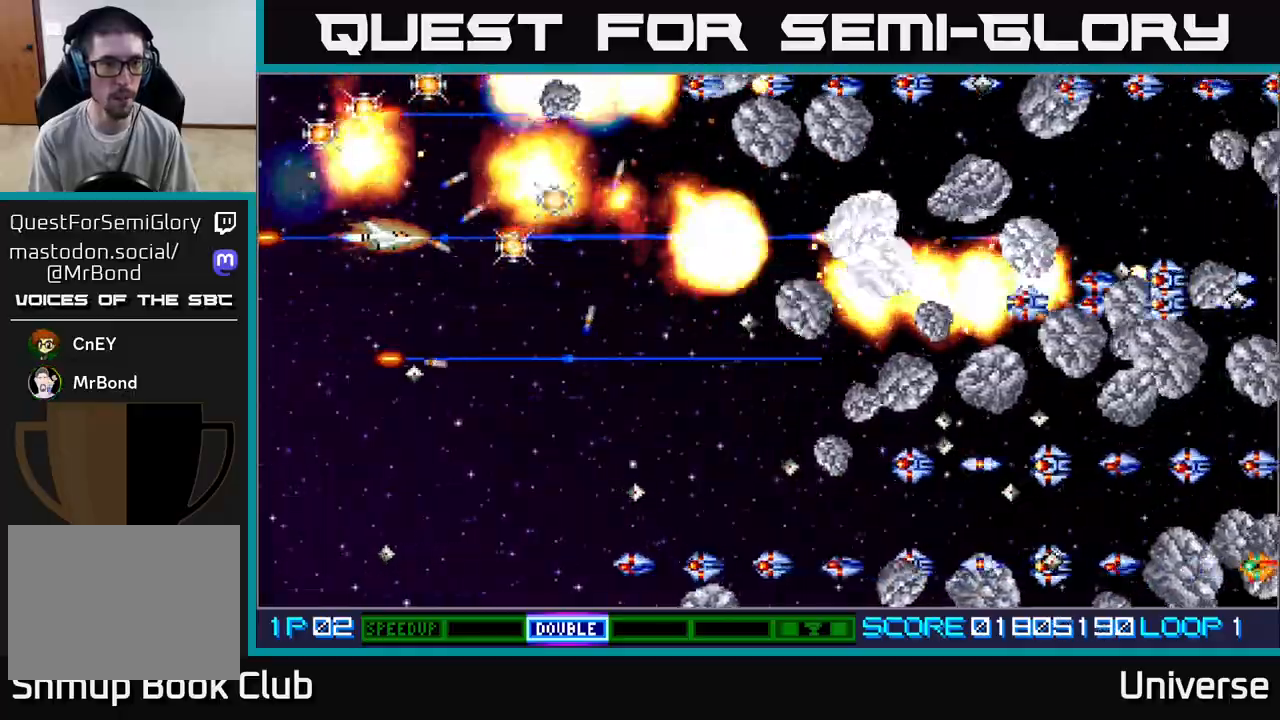
{"buttons": ["A", "DPAD_UP"], "left_stick": "center", "events": [[150, "DPAD_LEFT", "down"], [183, "DPAD_UP", "down"], [400, "DPAD_LEFT", "up"]]}
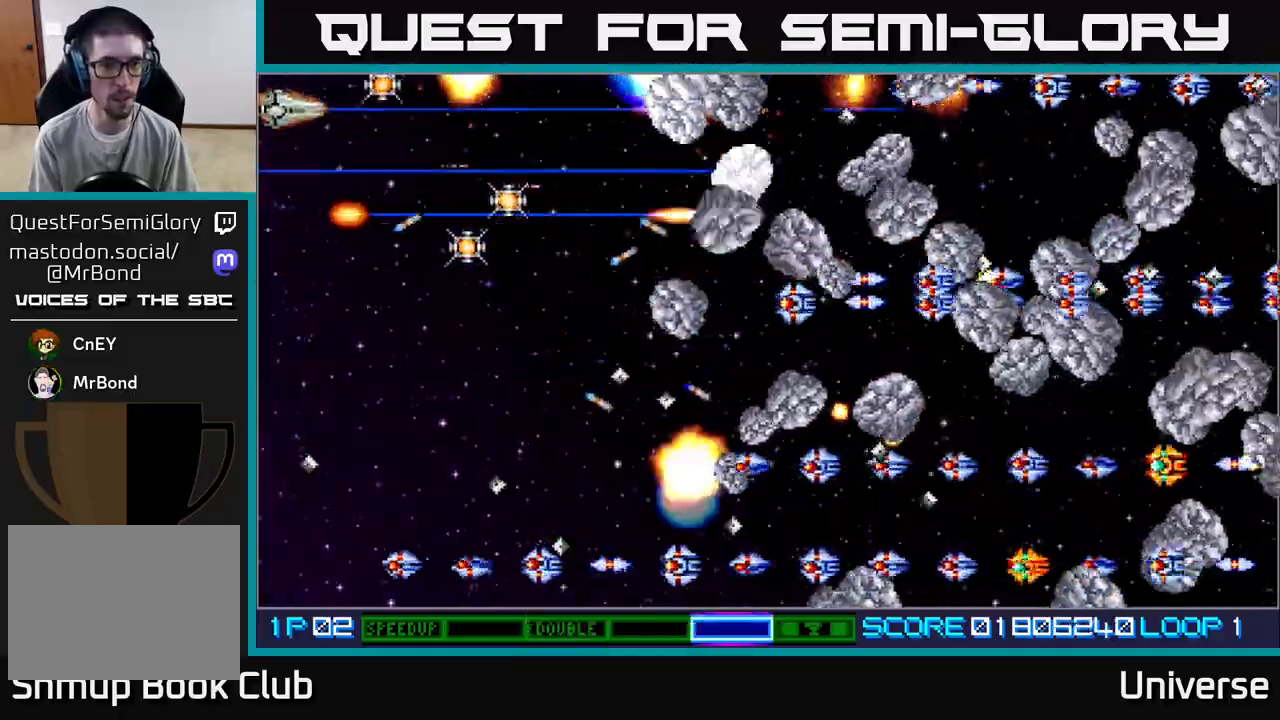
{"buttons": ["A", "DPAD_UP", "DPAD_RIGHT"], "left_stick": "center", "events": [[50, "DPAD_DOWN", "down"], [50, "DPAD_UP", "up"], [250, "DPAD_RIGHT", "down"], [267, "DPAD_DOWN", "up"], [283, "DPAD_UP", "down"], [317, "DPAD_RIGHT", "up"], [417, "DPAD_RIGHT", "down"]]}
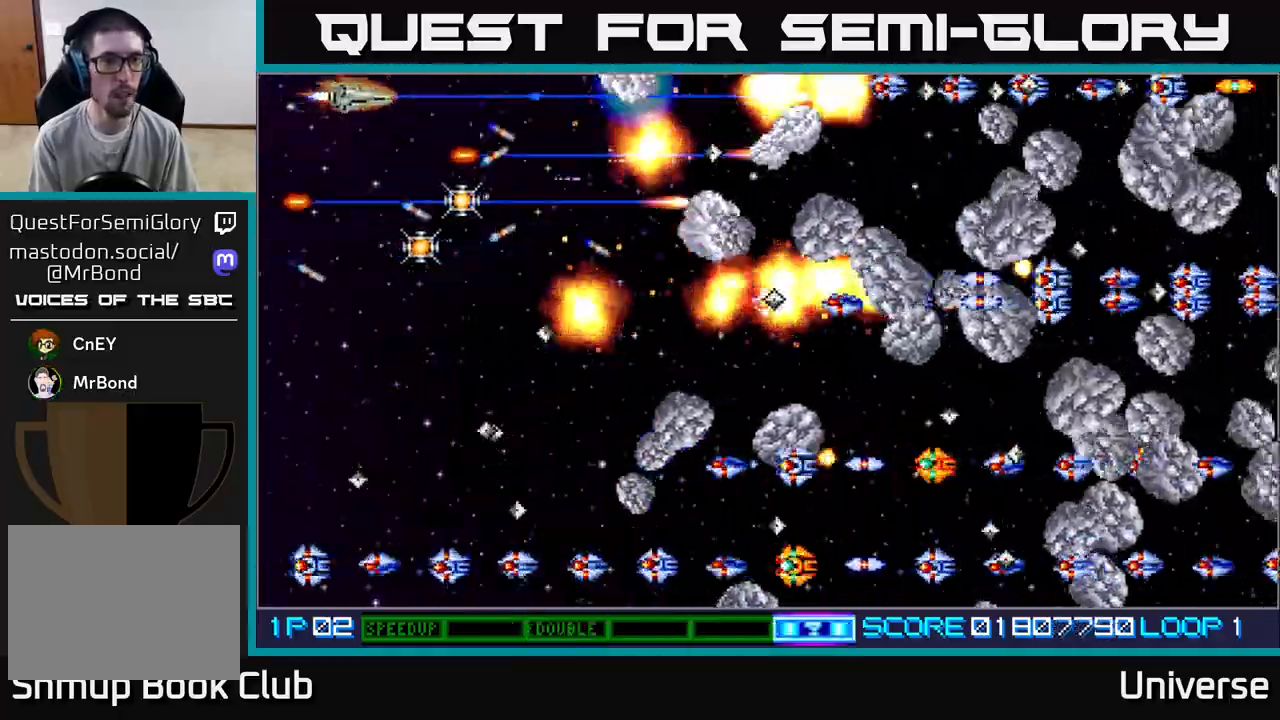
{"buttons": ["A", "DPAD_DOWN"], "left_stick": "center"}
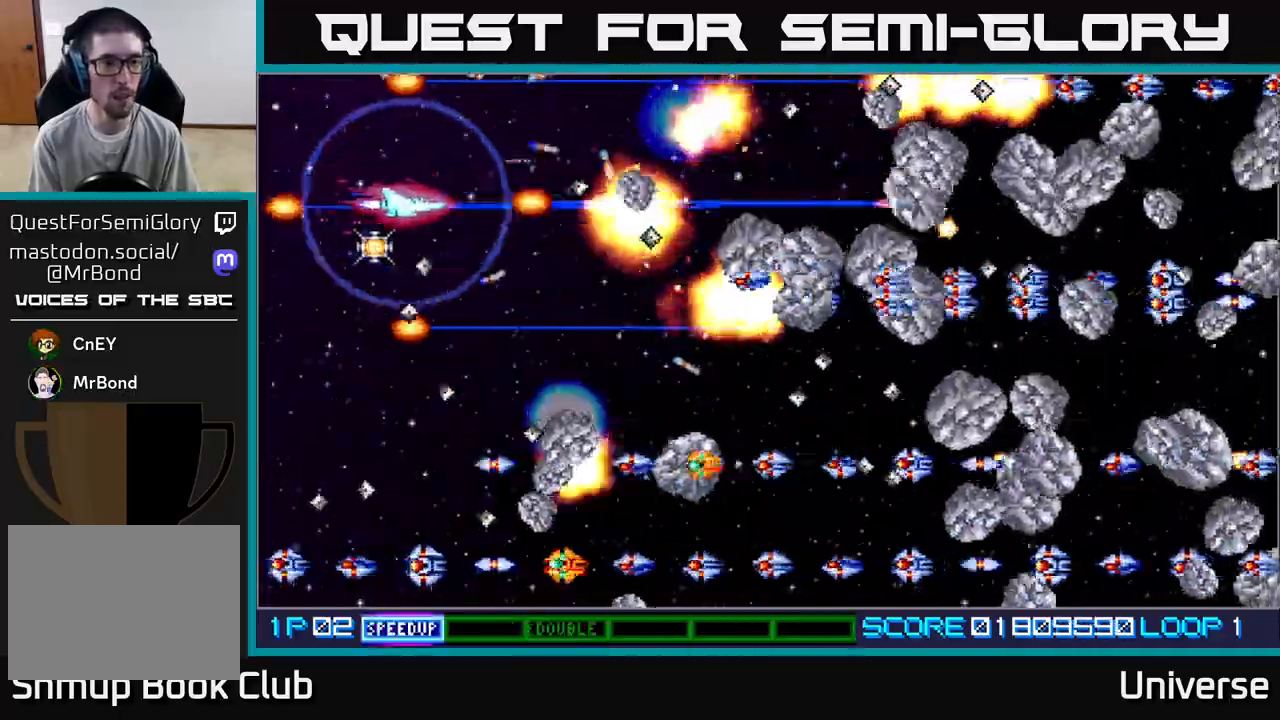
{"buttons": ["A", "DPAD_UP"], "left_stick": "center", "events": [[17, "DPAD_LEFT", "down"], [83, "DPAD_DOWN", "up"], [117, "DPAD_DOWN", "down"], [350, "DPAD_LEFT", "up"], [383, "DPAD_RIGHT", "down"], [417, "DPAD_DOWN", "up"], [433, "DPAD_UP", "down"], [500, "DPAD_RIGHT", "up"]]}
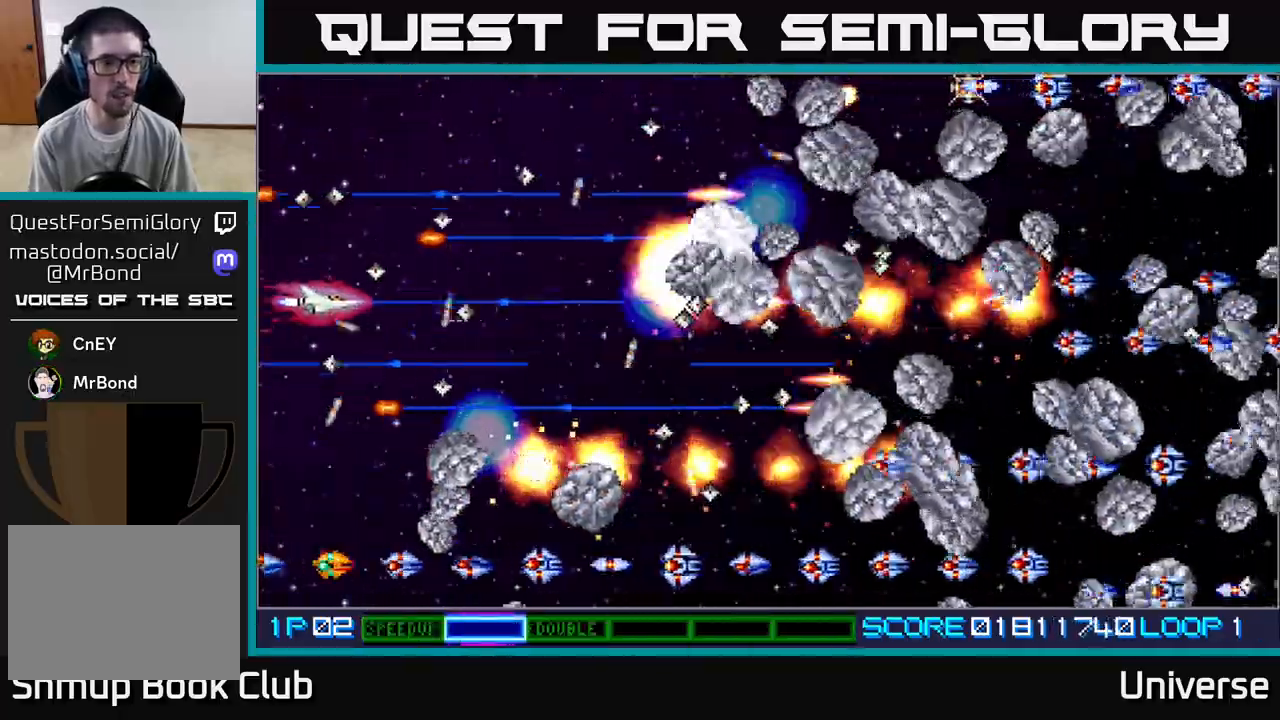
{"buttons": ["A", "DPAD_DOWN", "DPAD_RIGHT"], "left_stick": "center", "events": [[83, "DPAD_LEFT", "down"], [150, "DPAD_UP", "up"], [200, "DPAD_DOWN", "down"], [267, "DPAD_LEFT", "up"], [300, "DPAD_DOWN", "up"], [333, "DPAD_DOWN", "down"], [383, "DPAD_LEFT", "down"], [450, "DPAD_LEFT", "up"], [500, "DPAD_RIGHT", "down"]]}
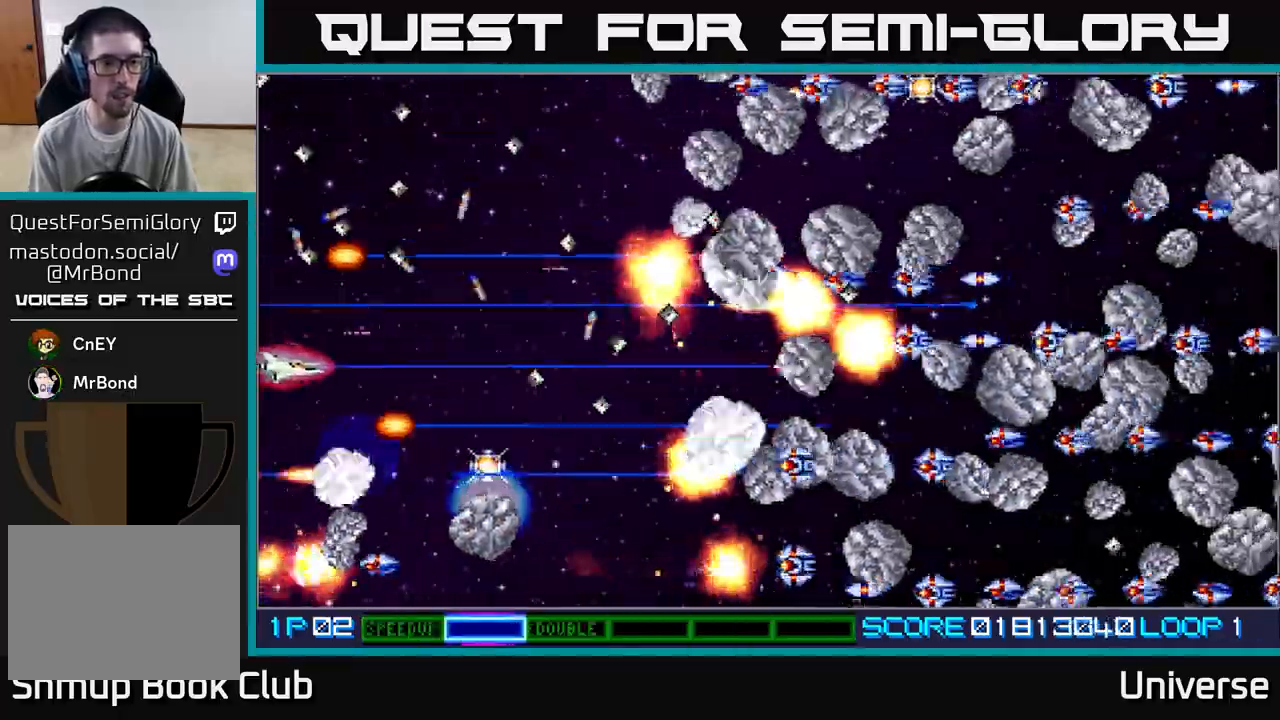
{"buttons": ["A", "DPAD_DOWN", "DPAD_RIGHT"], "left_stick": "center", "events": [[17, "DPAD_DOWN", "up"], [33, "DPAD_UP", "down"], [117, "DPAD_UP", "up"], [183, "DPAD_DOWN", "down"], [233, "DPAD_RIGHT", "up"], [283, "DPAD_RIGHT", "down"]]}
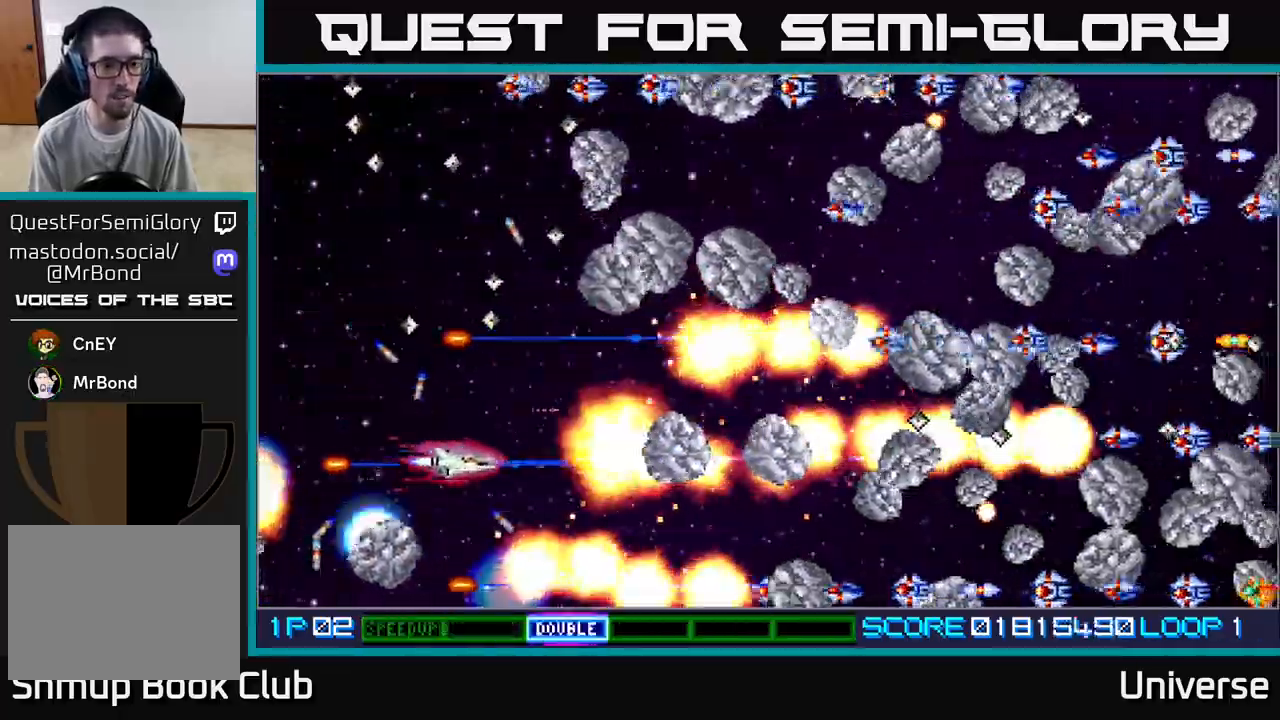
{"buttons": ["A", "DPAD_UP", "DPAD_LEFT"], "left_stick": "center", "events": [[33, "DPAD_RIGHT", "up"], [67, "DPAD_LEFT", "down"], [100, "DPAD_DOWN", "up"], [167, "DPAD_UP", "down"], [217, "DPAD_LEFT", "up"], [250, "DPAD_RIGHT", "down"], [300, "DPAD_RIGHT", "up"], [400, "DPAD_LEFT", "down"]]}
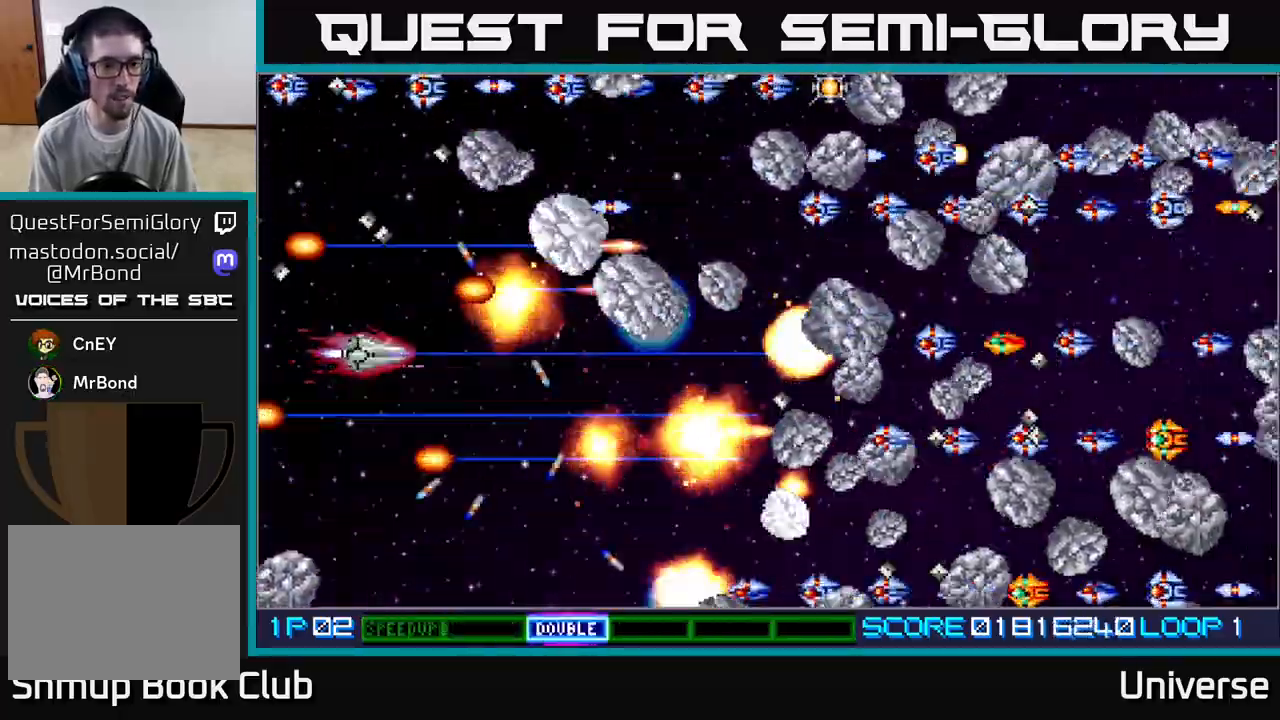
{"buttons": ["A", "DPAD_DOWN", "DPAD_RIGHT"], "left_stick": "center", "events": [[83, "DPAD_LEFT", "up"], [117, "DPAD_RIGHT", "down"], [267, "DPAD_RIGHT", "up"], [317, "DPAD_LEFT", "down"], [333, "DPAD_UP", "up"], [367, "DPAD_DOWN", "down"], [417, "DPAD_LEFT", "up"], [500, "DPAD_RIGHT", "down"]]}
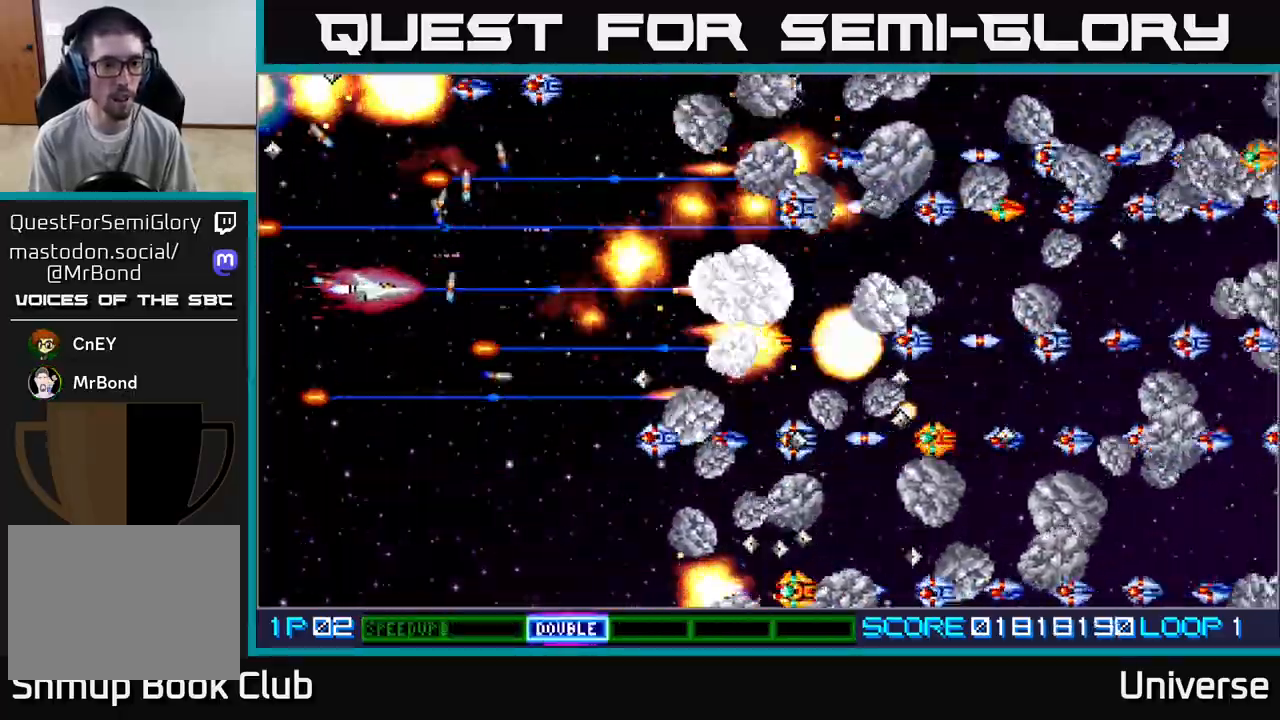
{"buttons": ["A", "DPAD_DOWN"], "left_stick": "center", "events": [[33, "DPAD_DOWN", "up"], [67, "DPAD_UP", "down"], [83, "DPAD_RIGHT", "up"], [233, "DPAD_LEFT", "down"], [283, "DPAD_UP", "up"], [300, "DPAD_DOWN", "down"], [350, "DPAD_LEFT", "up"]]}
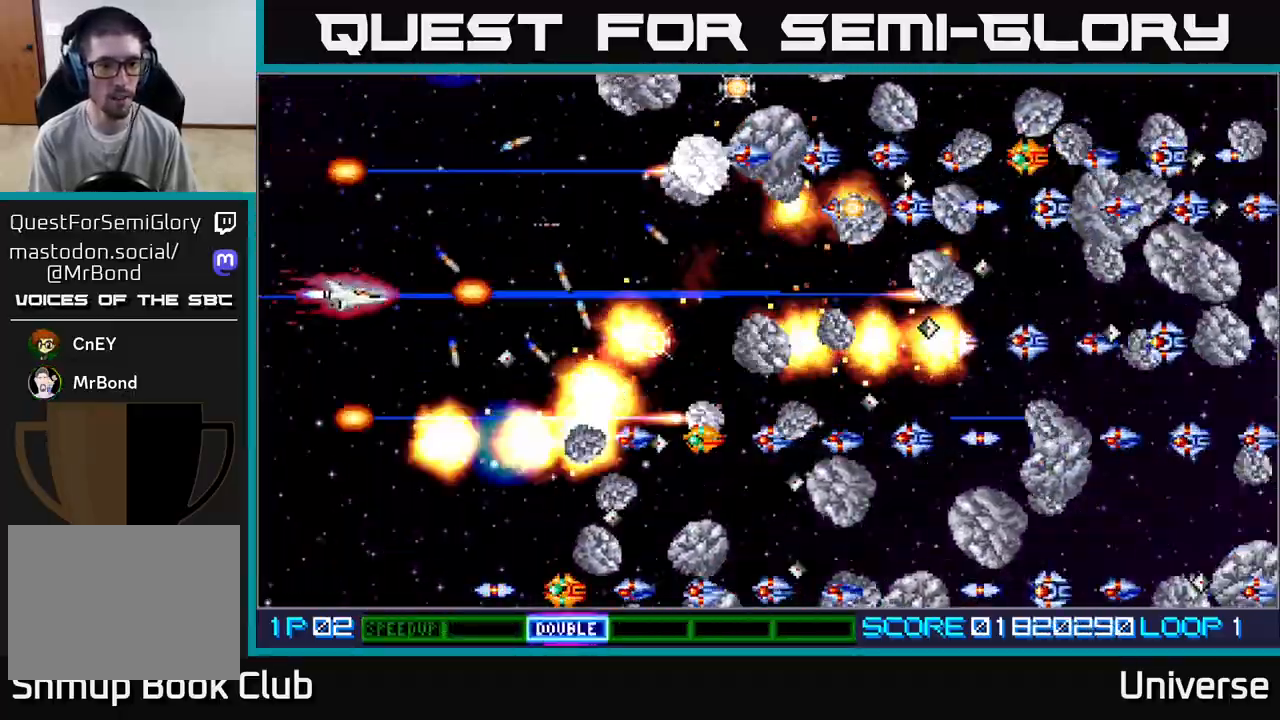
{"buttons": ["A", "DPAD_DOWN", "DPAD_LEFT"], "left_stick": "center", "events": [[483, "DPAD_LEFT", "down"]]}
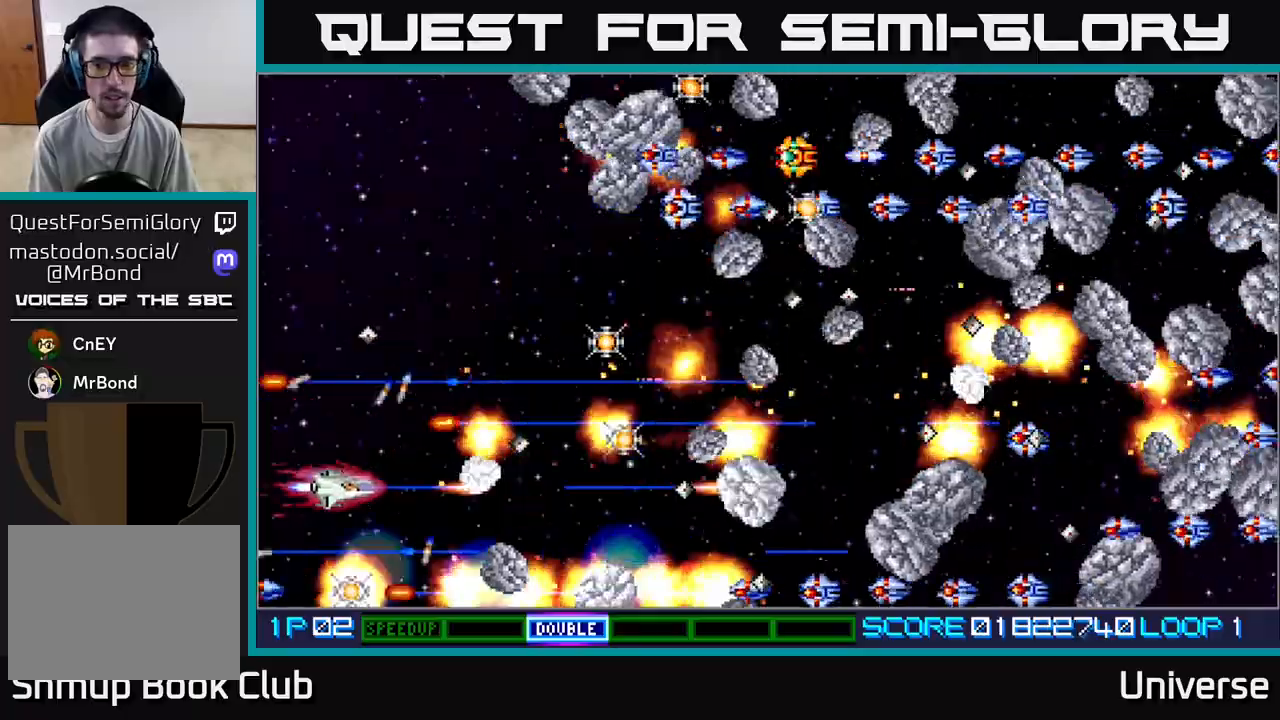
{"buttons": ["A", "DPAD_DOWN", "DPAD_LEFT"], "left_stick": "center", "events": [[17, "DPAD_DOWN", "up"], [50, "DPAD_UP", "down"], [83, "DPAD_LEFT", "up"], [400, "DPAD_UP", "up"], [417, "DPAD_DOWN", "down"], [483, "DPAD_LEFT", "down"]]}
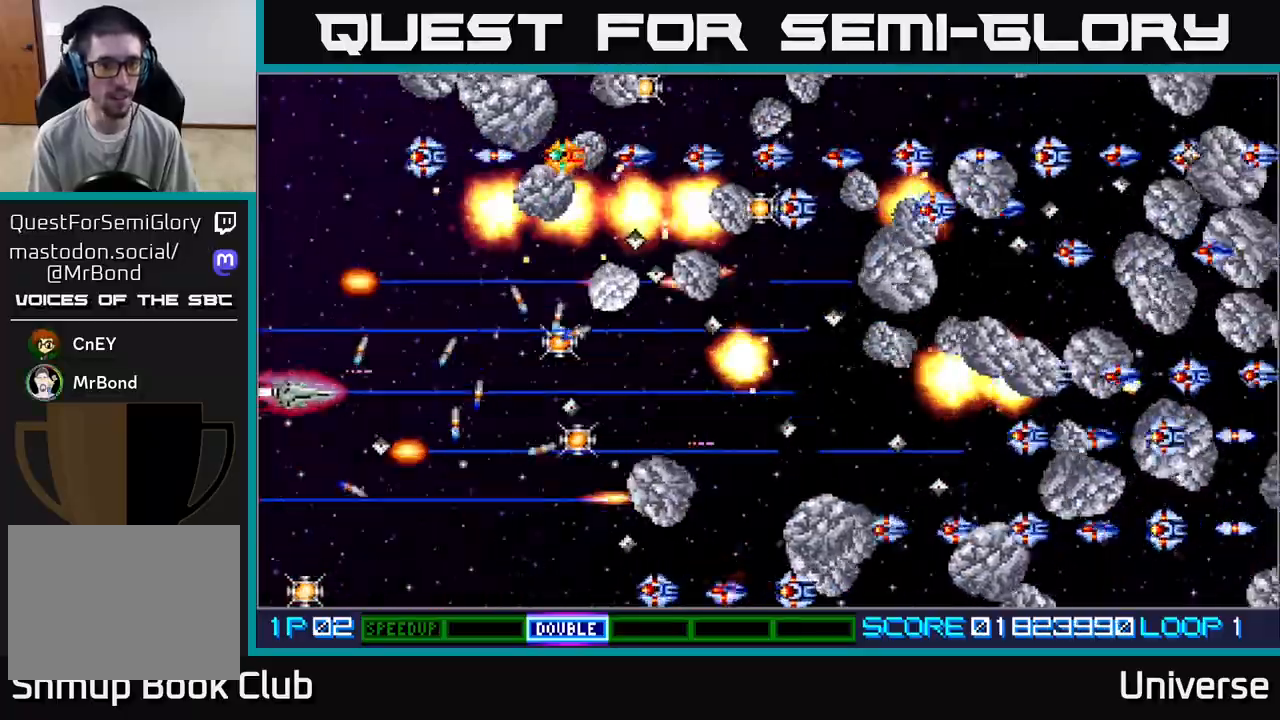
{"buttons": ["A", "DPAD_UP"], "left_stick": "center", "events": [[83, "DPAD_LEFT", "up"], [117, "DPAD_DOWN", "up"], [117, "DPAD_UP", "down"]]}
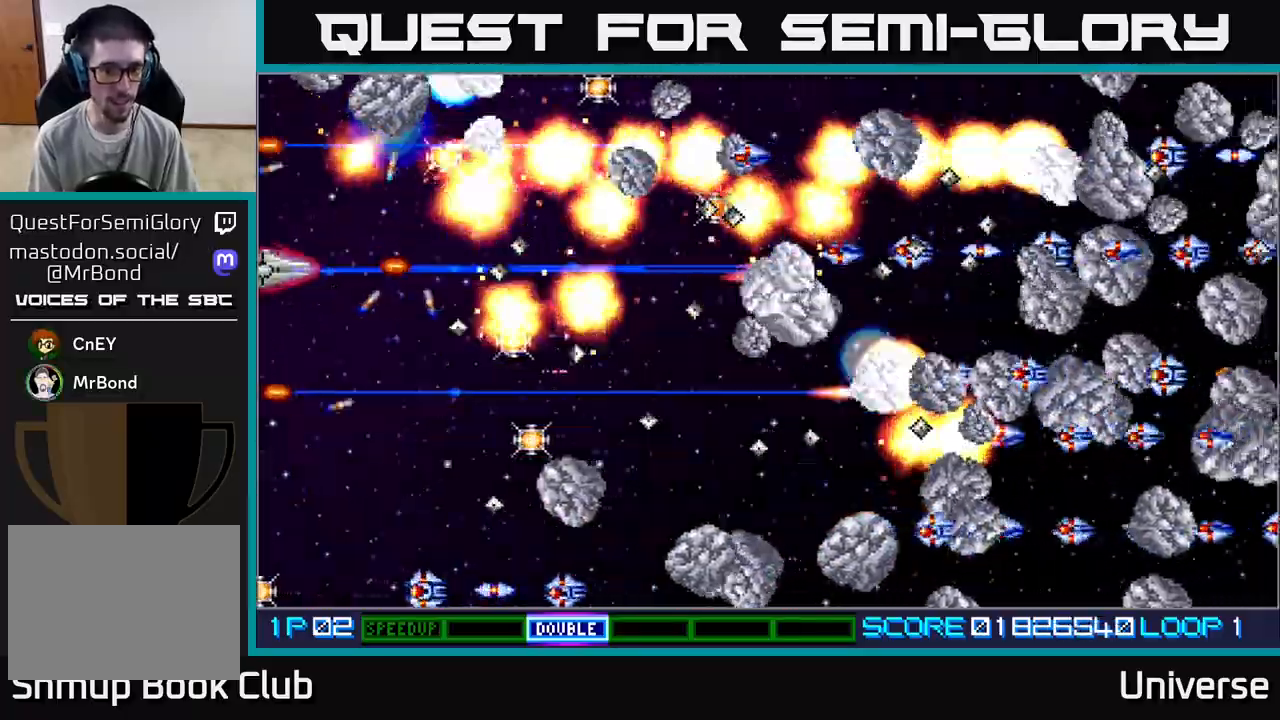
{"buttons": ["A", "DPAD_UP"], "left_stick": "center", "events": [[67, "DPAD_UP", "up"], [83, "DPAD_DOWN", "down"], [383, "DPAD_RIGHT", "down"], [433, "DPAD_DOWN", "up"], [467, "DPAD_RIGHT", "up"], [467, "DPAD_UP", "down"]]}
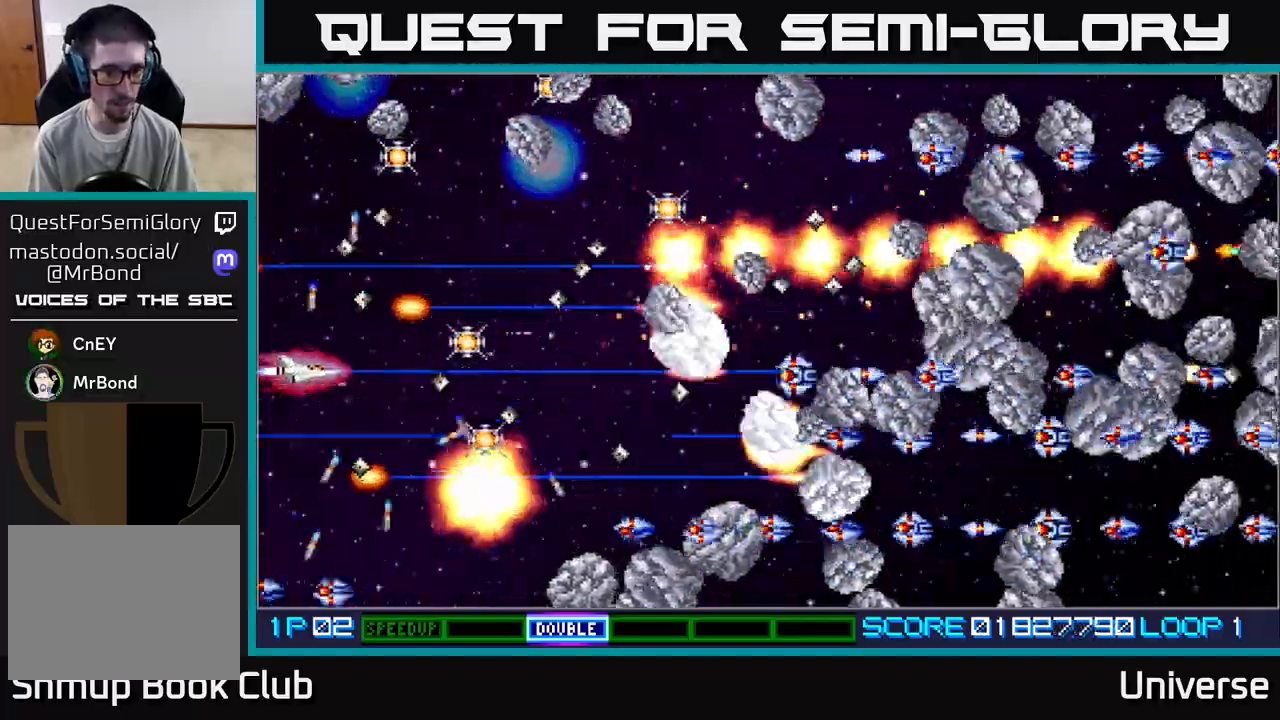
{"buttons": ["A", "DPAD_DOWN", "DPAD_RIGHT"], "left_stick": "center", "events": [[50, "DPAD_RIGHT", "down"], [183, "DPAD_UP", "up"], [283, "DPAD_DOWN", "down"], [317, "DPAD_RIGHT", "up"], [417, "DPAD_RIGHT", "down"], [450, "DPAD_DOWN", "up"], [500, "DPAD_DOWN", "down"]]}
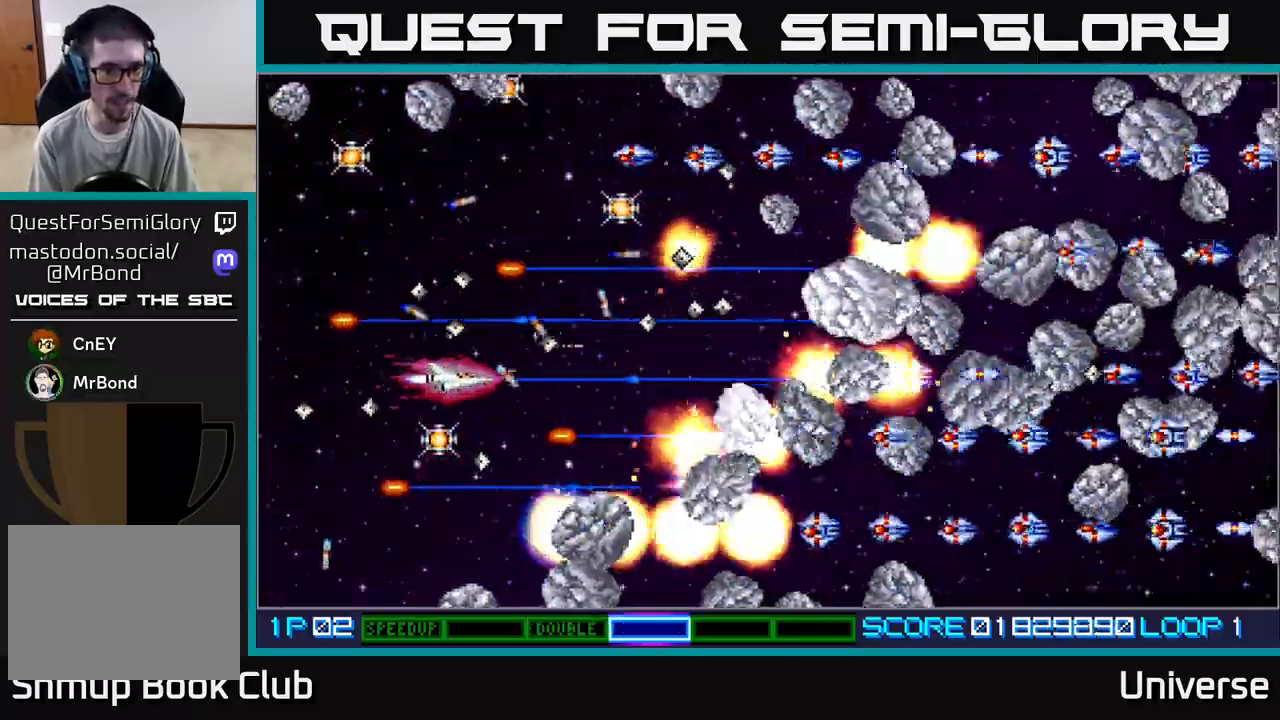
{"buttons": ["A", "DPAD_LEFT"], "left_stick": "center", "events": [[33, "DPAD_RIGHT", "up"], [67, "DPAD_LEFT", "down"], [167, "DPAD_DOWN", "up"], [200, "DPAD_UP", "down"], [233, "DPAD_LEFT", "up"], [250, "DPAD_RIGHT", "down"], [367, "DPAD_RIGHT", "up"], [383, "DPAD_LEFT", "down"], [467, "DPAD_UP", "up"]]}
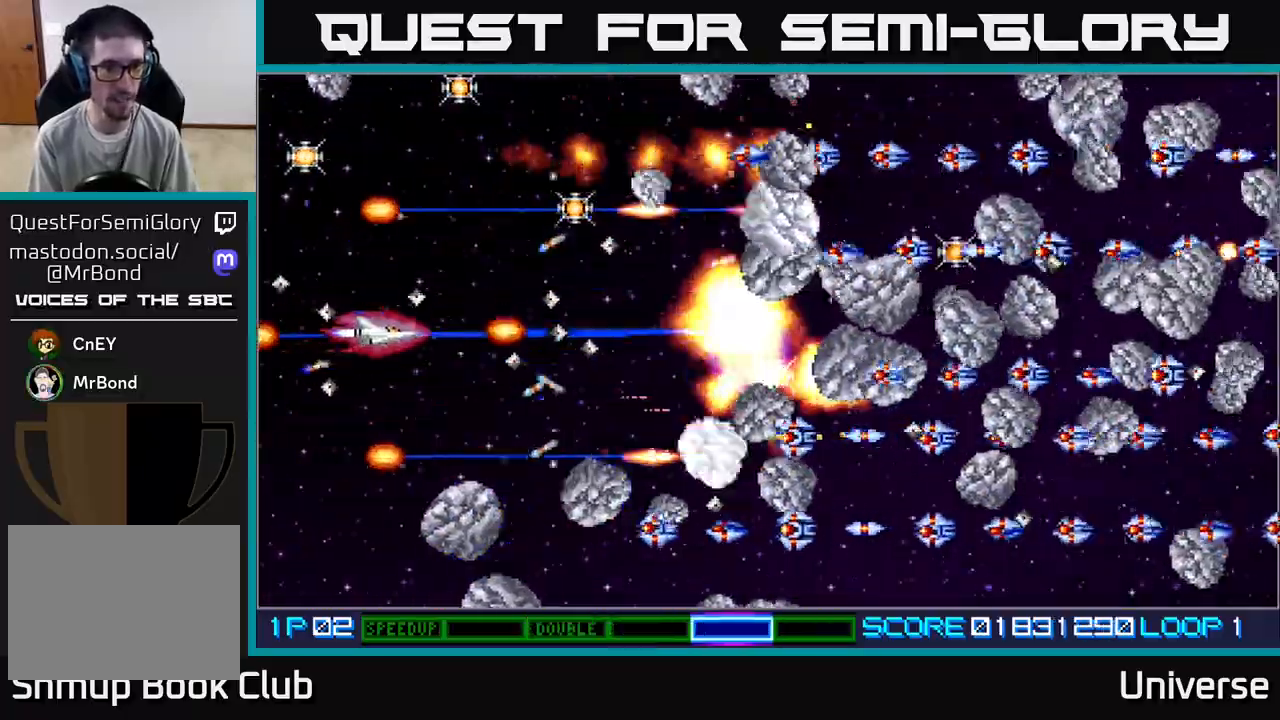
{"buttons": ["A", "DPAD_UP", "DPAD_LEFT"], "left_stick": "center", "events": [[33, "DPAD_DOWN", "down"], [50, "DPAD_LEFT", "up"], [67, "DPAD_RIGHT", "down"], [117, "DPAD_DOWN", "up"], [150, "DPAD_UP", "down"], [183, "DPAD_RIGHT", "up"], [283, "DPAD_LEFT", "down"], [450, "DPAD_LEFT", "up"], [483, "DPAD_LEFT", "down"]]}
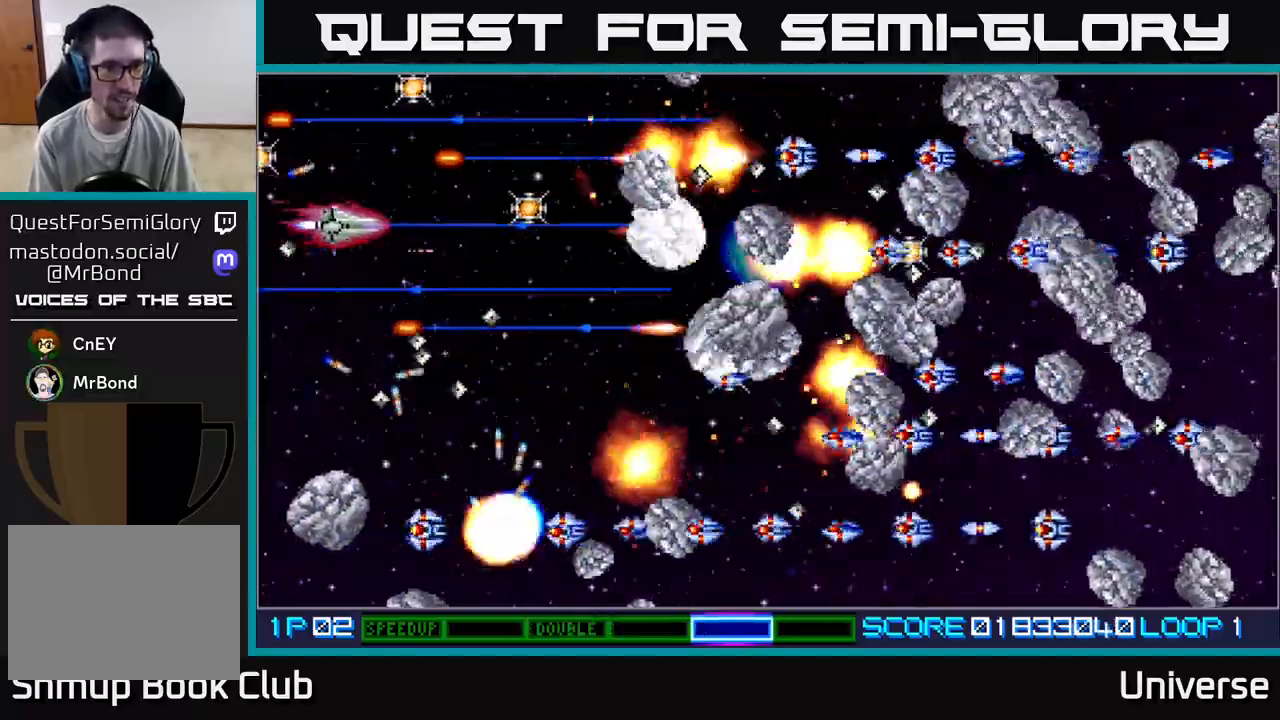
{"buttons": ["A", "DPAD_DOWN"], "left_stick": "center", "events": [[217, "DPAD_LEFT", "up"], [233, "DPAD_RIGHT", "down"], [433, "DPAD_UP", "up"], [483, "DPAD_DOWN", "down"], [500, "DPAD_RIGHT", "up"]]}
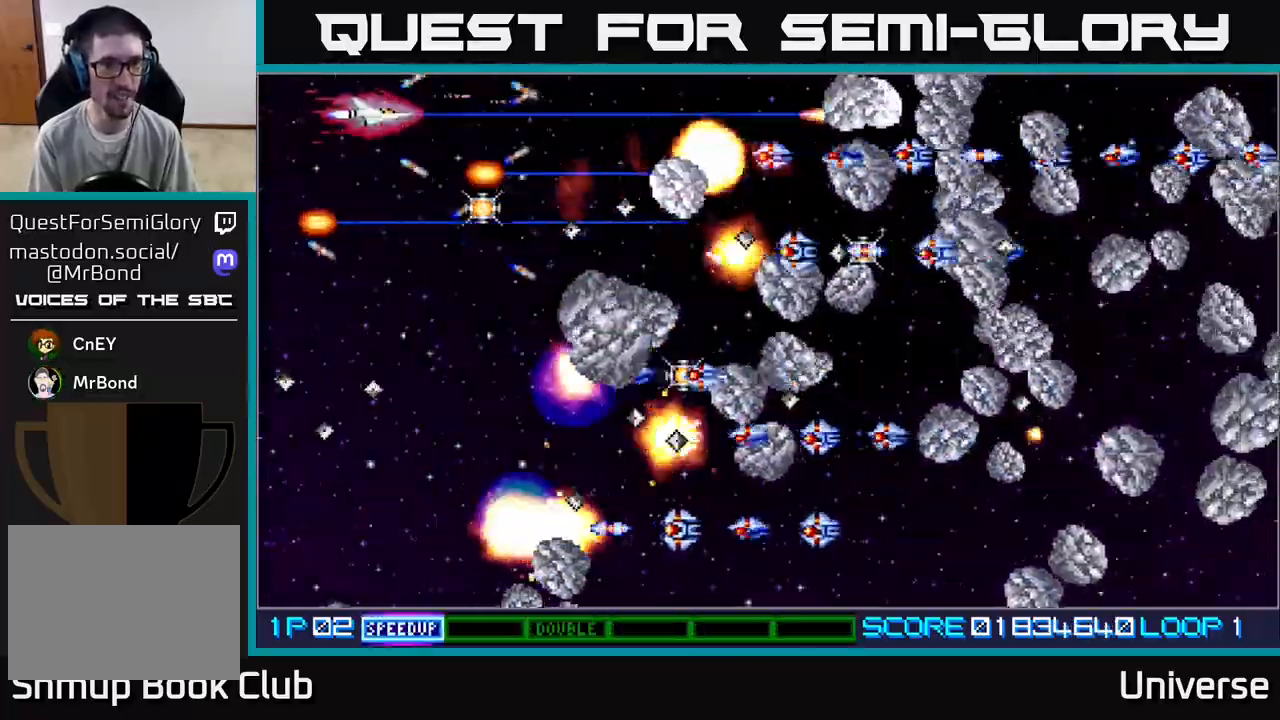
{"buttons": ["A", "DPAD_DOWN", "DPAD_LEFT"], "left_stick": "center", "events": [[133, "DPAD_RIGHT", "down"], [250, "DPAD_DOWN", "up"], [283, "DPAD_DOWN", "down"], [333, "DPAD_RIGHT", "up"], [350, "DPAD_DOWN", "up"], [350, "DPAD_LEFT", "down"], [467, "DPAD_DOWN", "down"]]}
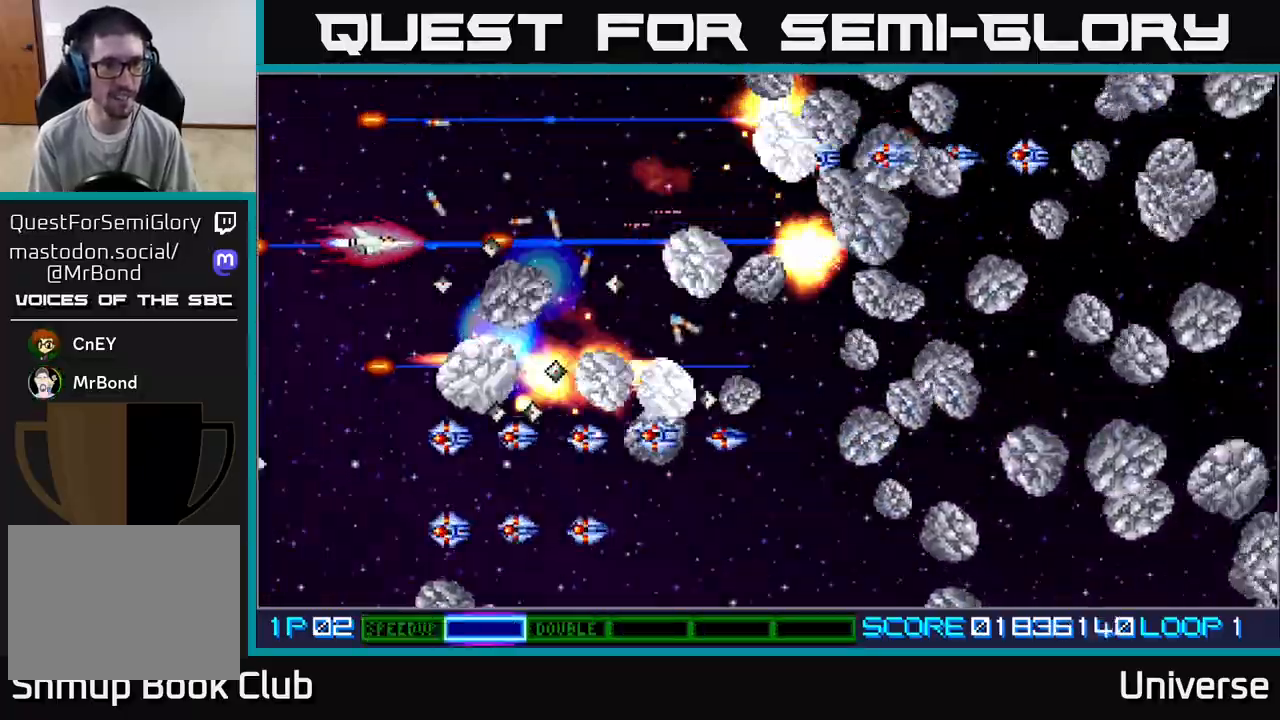
{"buttons": ["A", "DPAD_UP"], "left_stick": "center", "events": [[300, "DPAD_DOWN", "up"], [333, "DPAD_UP", "down"], [400, "DPAD_LEFT", "up"]]}
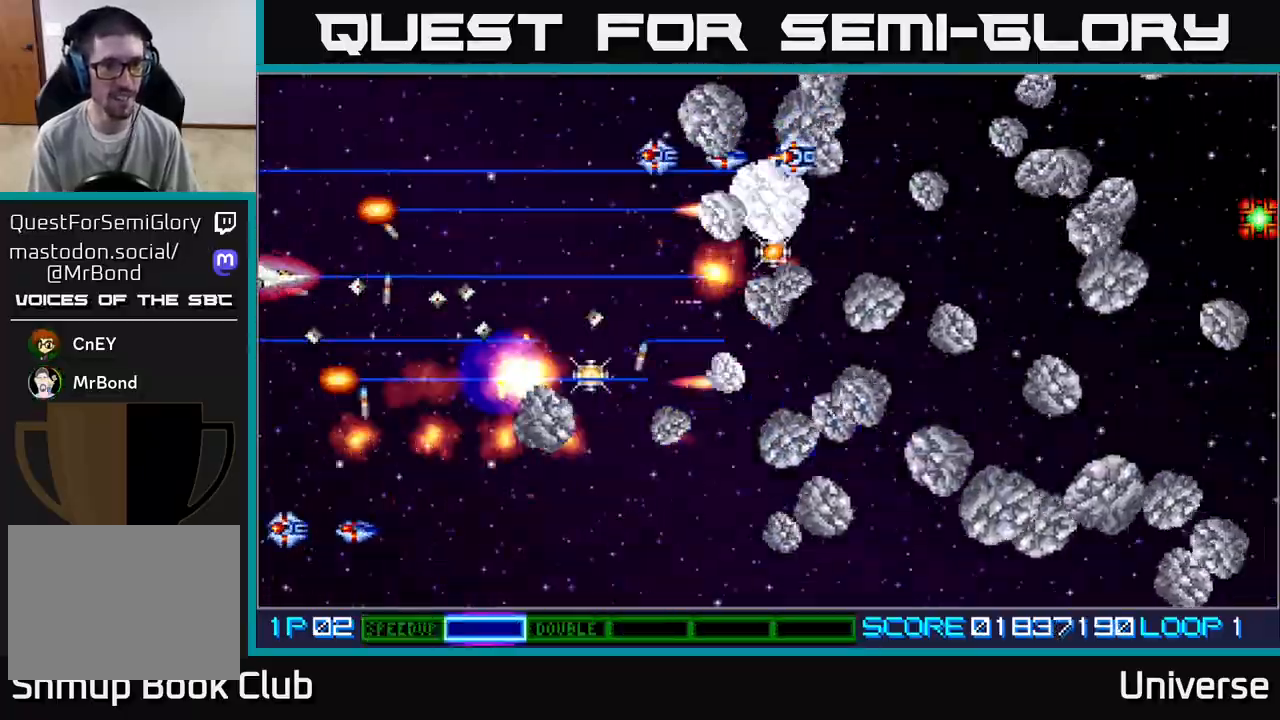
{"buttons": ["A", "DPAD_UP"], "left_stick": "center", "events": [[100, "DPAD_RIGHT", "down"], [417, "DPAD_RIGHT", "up"]]}